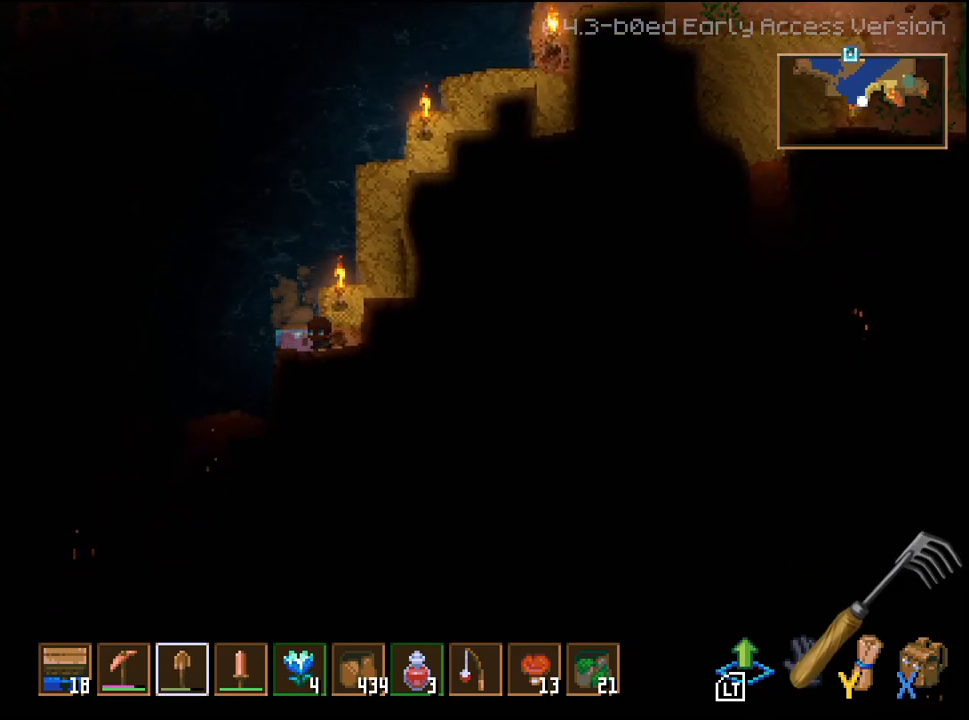
Gameplay with a controller (Xbox layout); each line is a JSON object with the inputs held at the frame after it (dt_ms = milliseconds from this image to that frame). "events" lists button and stick changes between this image and that frame as [ms after this image, input, new state], when the widget could be followed in between. Not read: L2.
{"dt_ms": 500, "buttons": [], "left_stick": "center", "right_stick": "center", "events": [[133, "left_stick", "left"], [417, "left_stick", "center"]]}
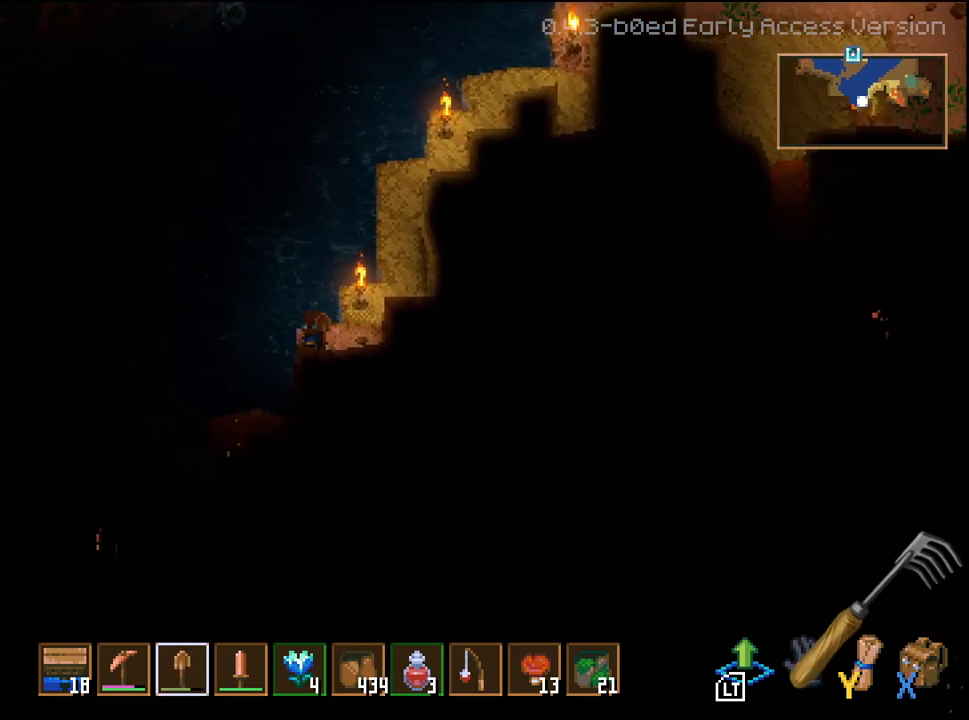
{"dt_ms": 500, "buttons": ["R2"], "left_stick": "down", "right_stick": "center", "events": [[283, "left_stick", "down"], [483, "R2", "down"]]}
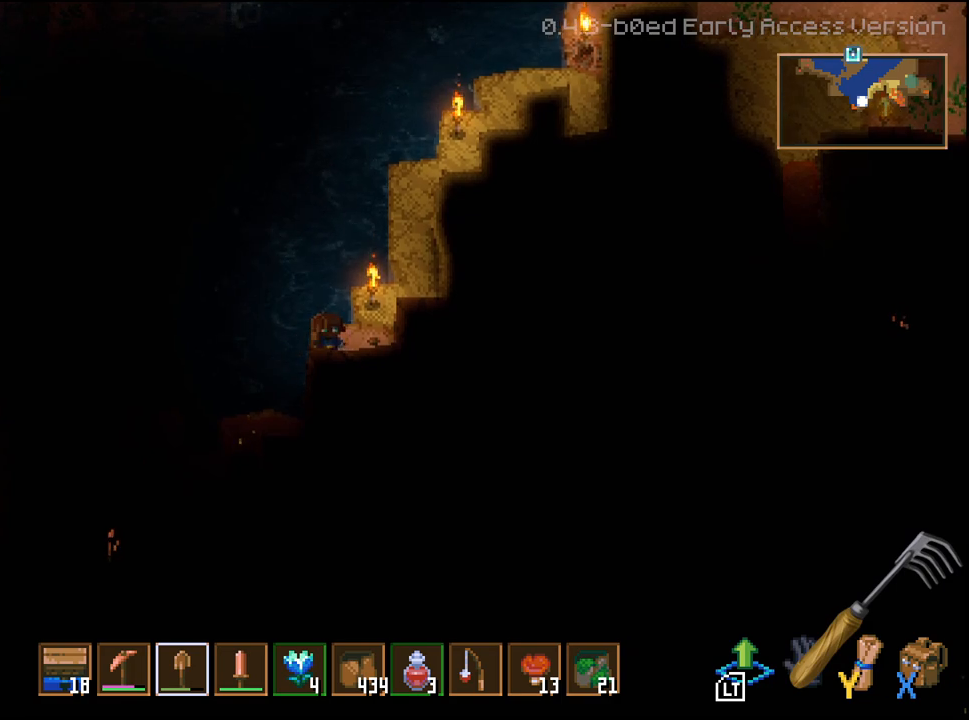
{"dt_ms": 500, "buttons": ["R2"], "left_stick": "down", "right_stick": "center", "events": []}
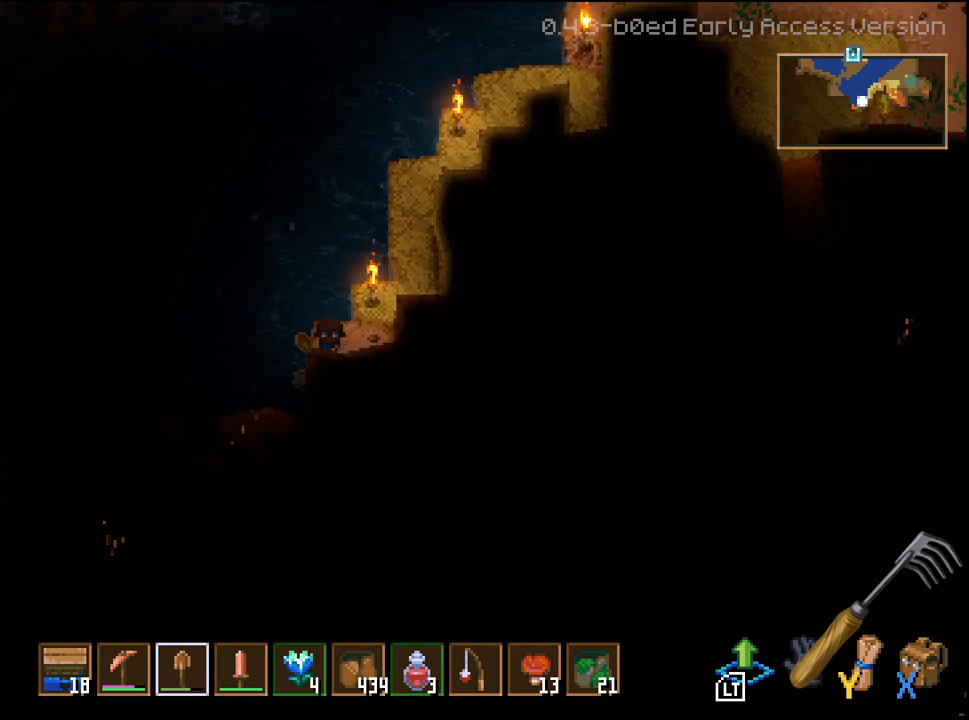
{"dt_ms": 500, "buttons": ["R2"], "left_stick": "down", "right_stick": "center", "events": []}
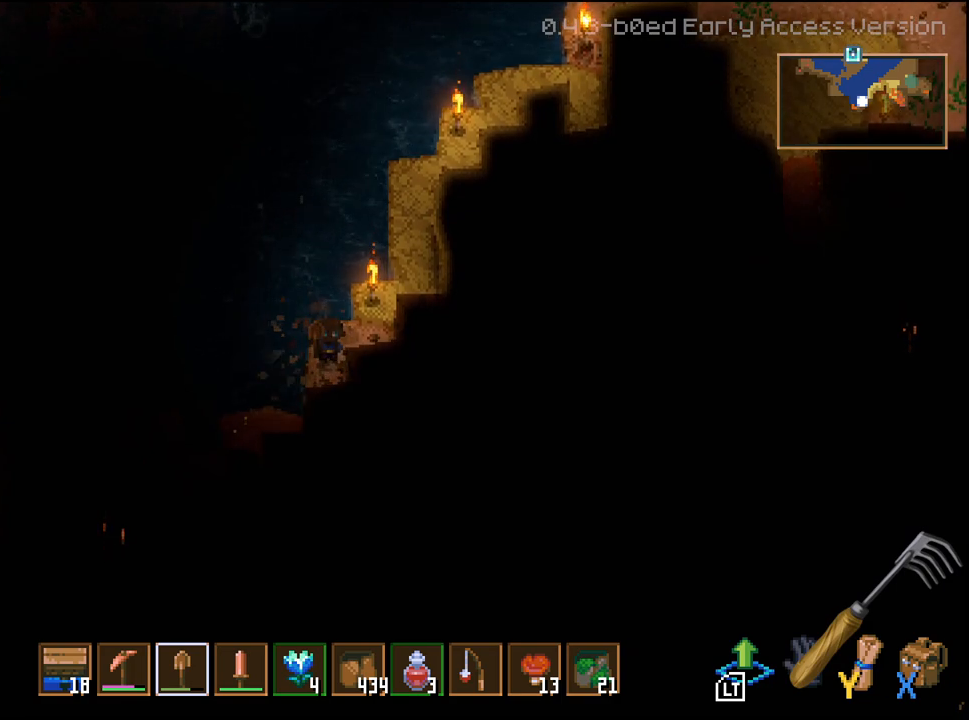
{"dt_ms": 500, "buttons": ["R2"], "left_stick": "down", "right_stick": "center", "events": []}
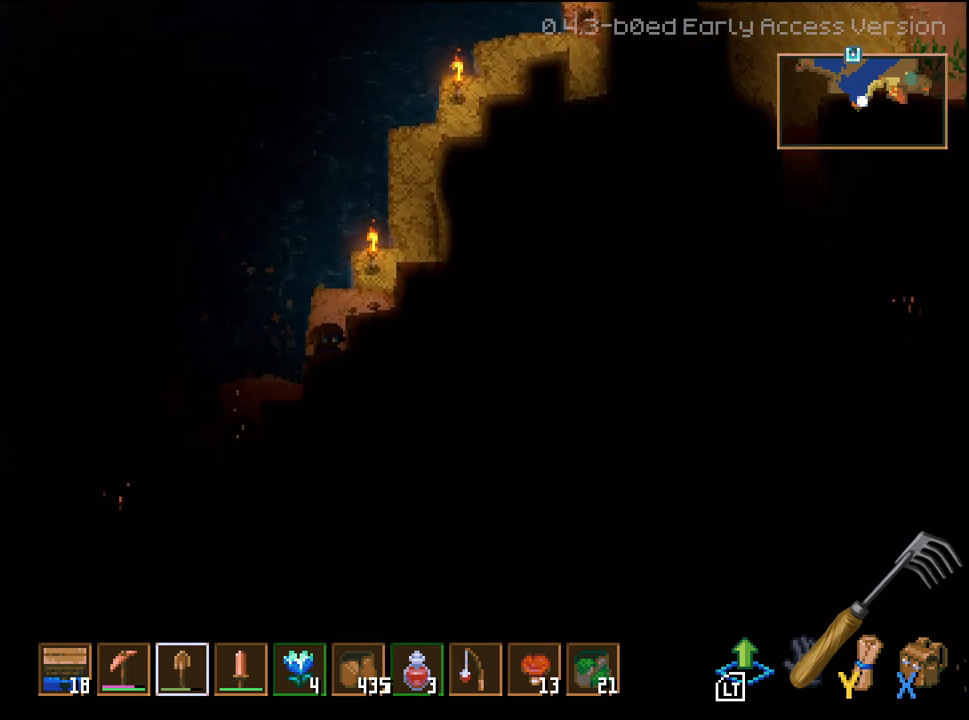
{"dt_ms": 500, "buttons": ["R2"], "left_stick": "center", "right_stick": "center", "events": [[117, "left_stick", "center"]]}
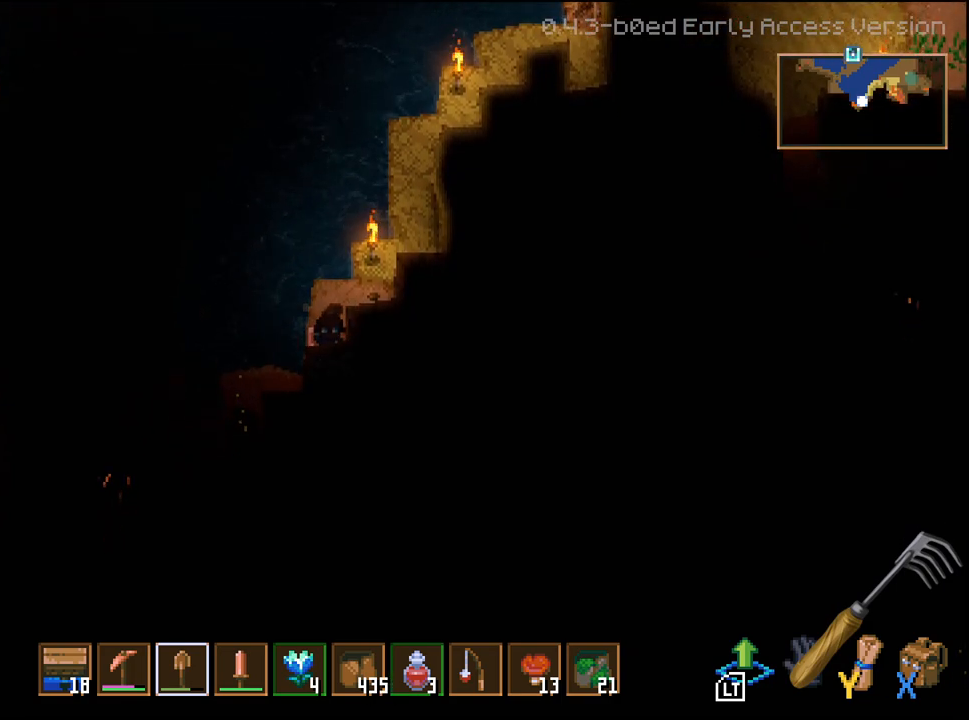
{"dt_ms": 500, "buttons": [], "left_stick": "center", "right_stick": "center", "events": [[350, "R2", "up"]]}
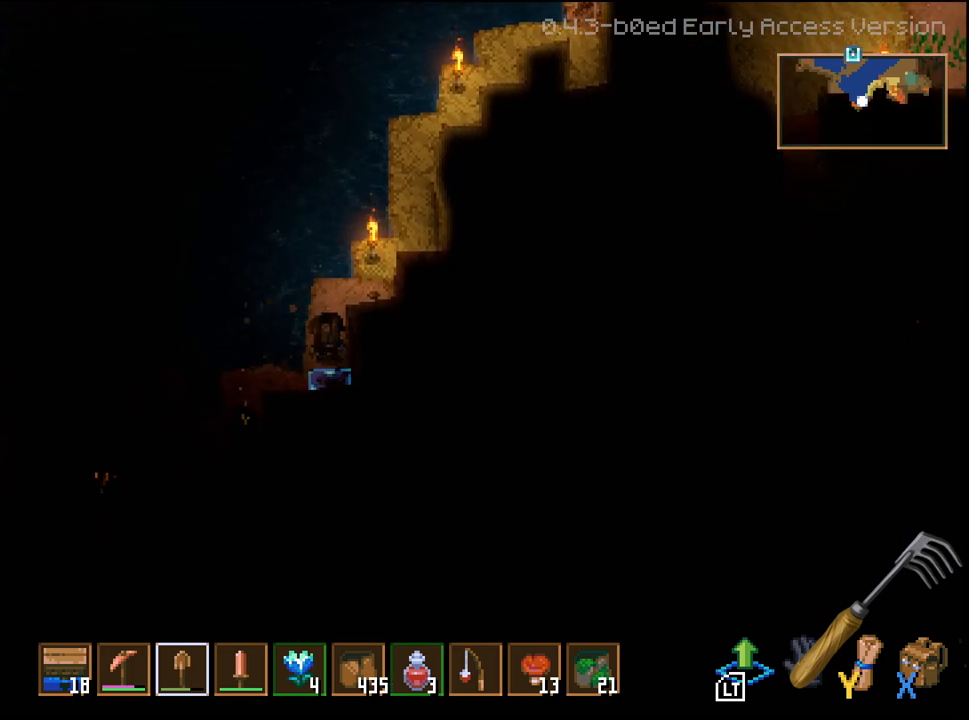
{"dt_ms": 500, "buttons": [], "left_stick": "center", "right_stick": "center", "events": []}
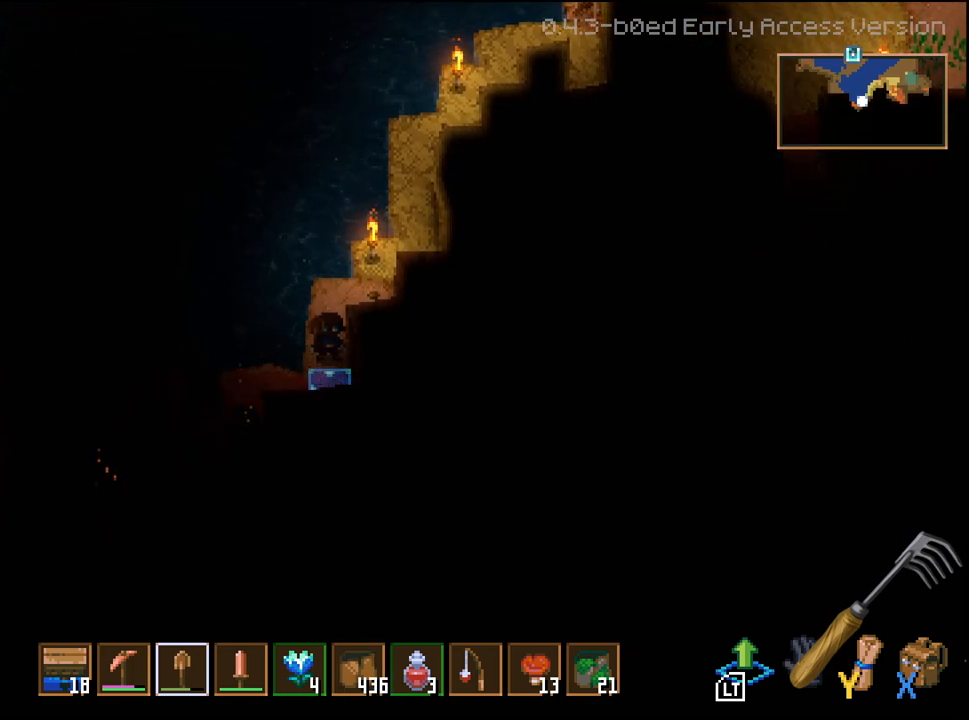
{"dt_ms": 500, "buttons": [], "left_stick": "center", "right_stick": "center", "events": [[167, "left_stick", "down"], [433, "left_stick", "center"]]}
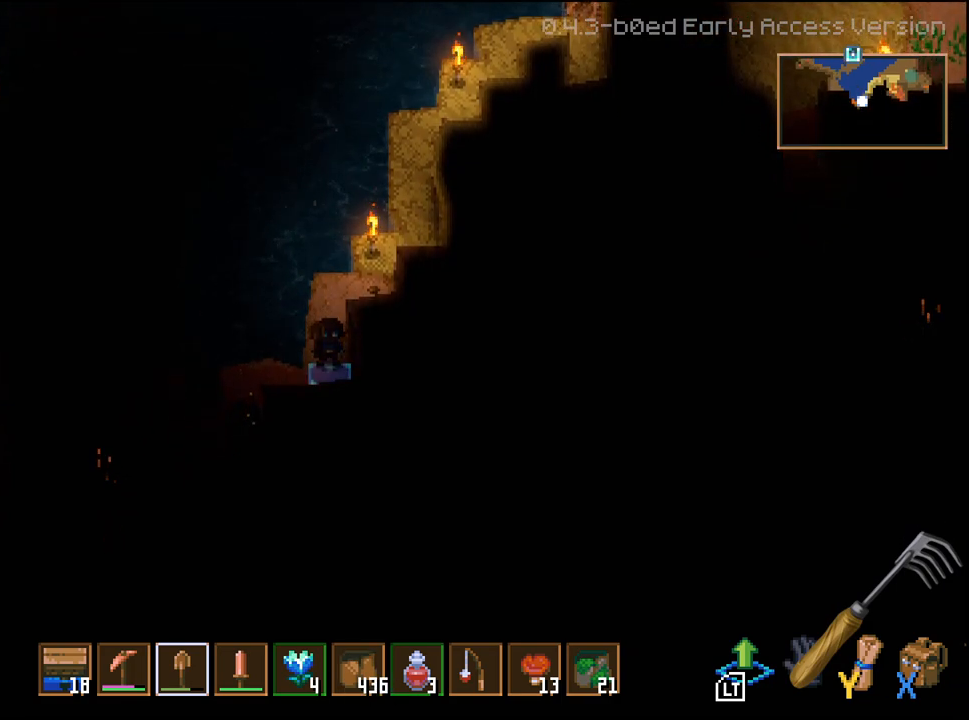
{"dt_ms": 500, "buttons": ["L3"], "left_stick": "center", "right_stick": "center", "events": [[33, "L3", "down"], [133, "left_stick", "left"], [233, "left_stick", "center"]]}
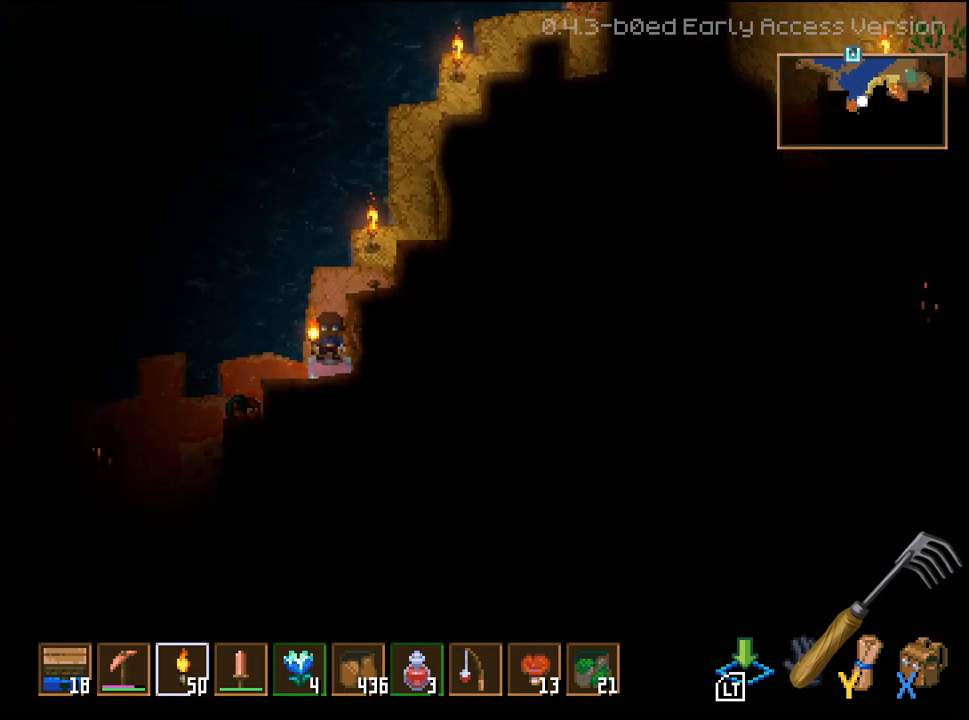
{"dt_ms": 500, "buttons": [], "left_stick": "center", "right_stick": "center"}
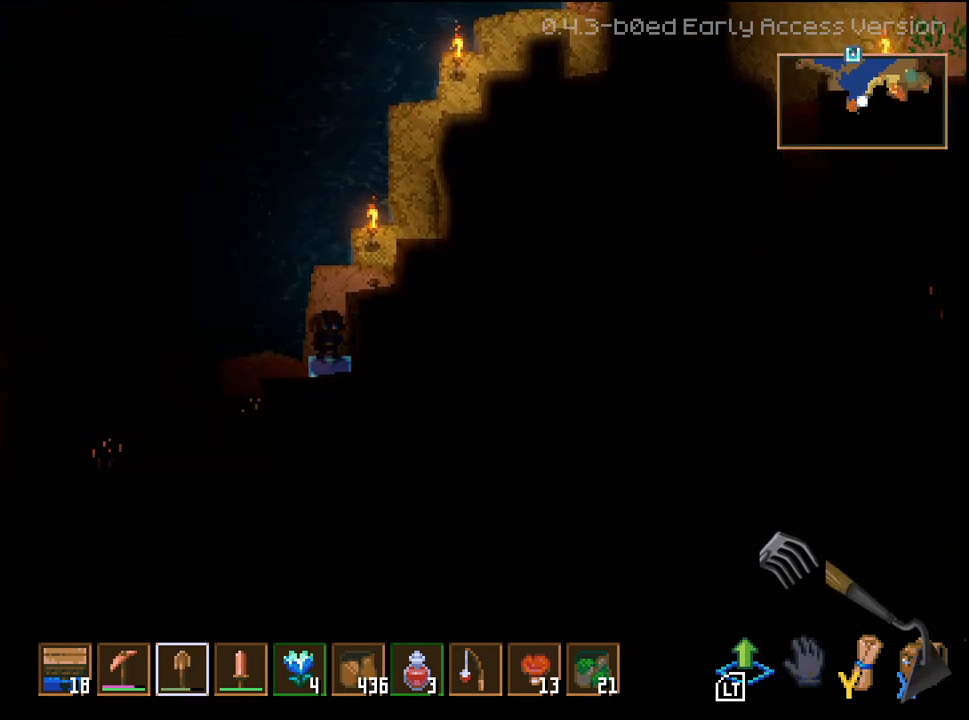
{"dt_ms": 1000, "buttons": ["L3"], "left_stick": "center", "right_stick": "center"}
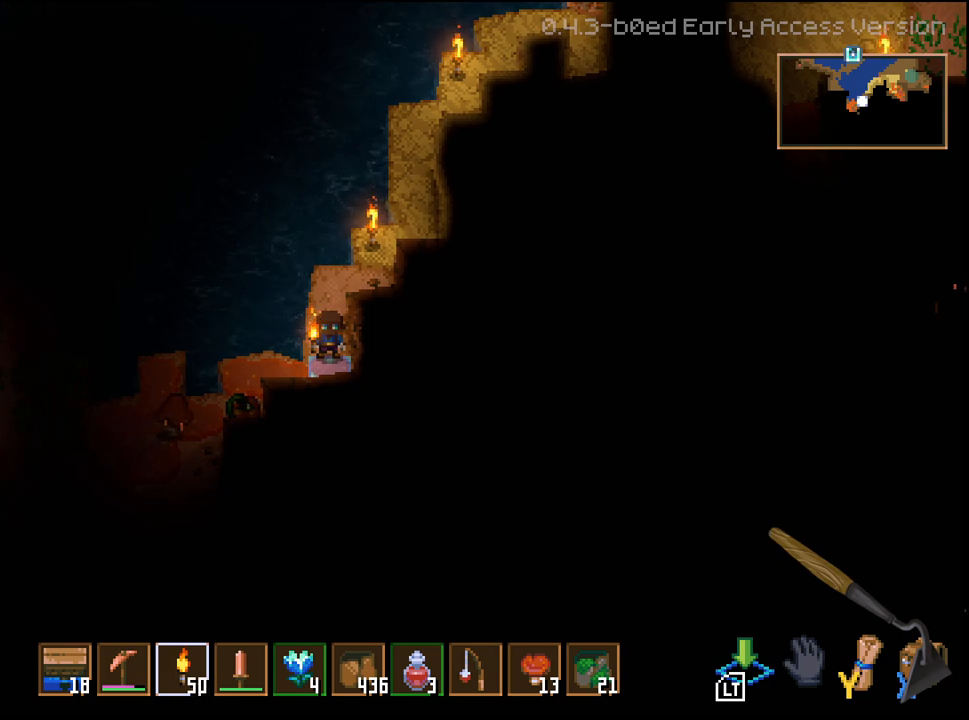
{"dt_ms": 500, "buttons": ["L3"], "left_stick": "center", "right_stick": "center"}
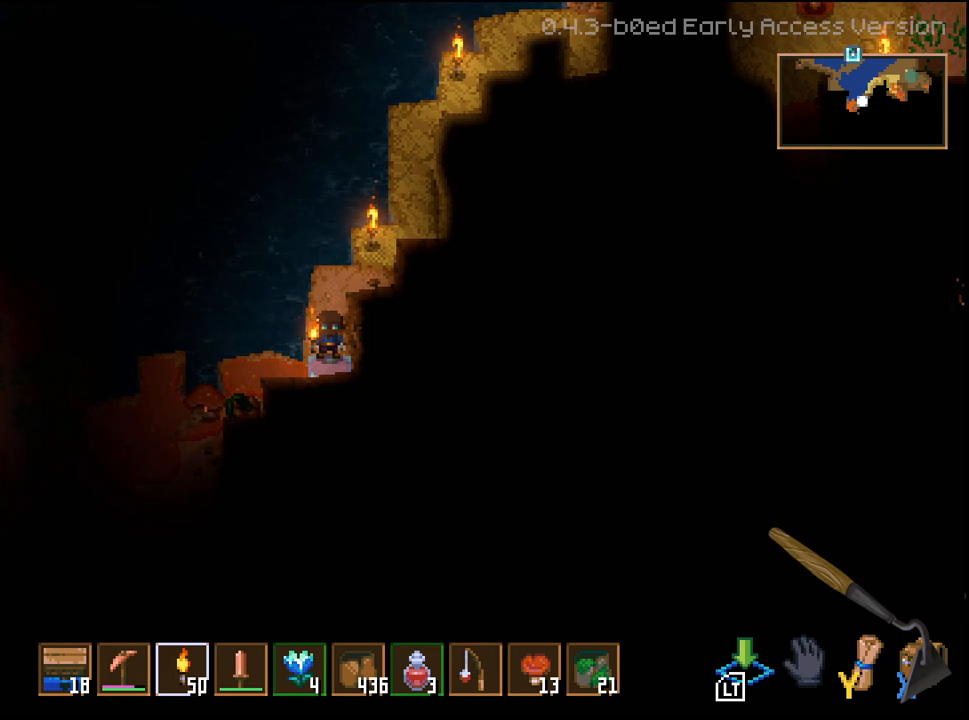
{"dt_ms": 500, "buttons": ["L3"], "left_stick": "center", "right_stick": "center", "events": [[17, "R1", "down"], [117, "R1", "up"]]}
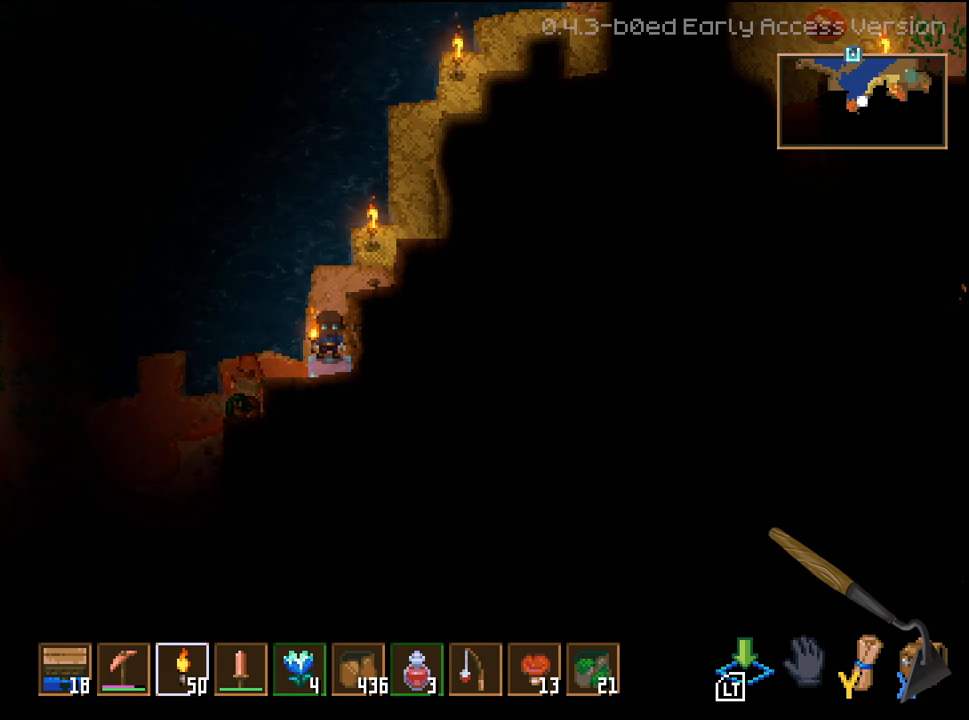
{"dt_ms": 500, "buttons": ["R1", "L3"], "left_stick": "center", "right_stick": "center", "events": [[450, "R1", "down"]]}
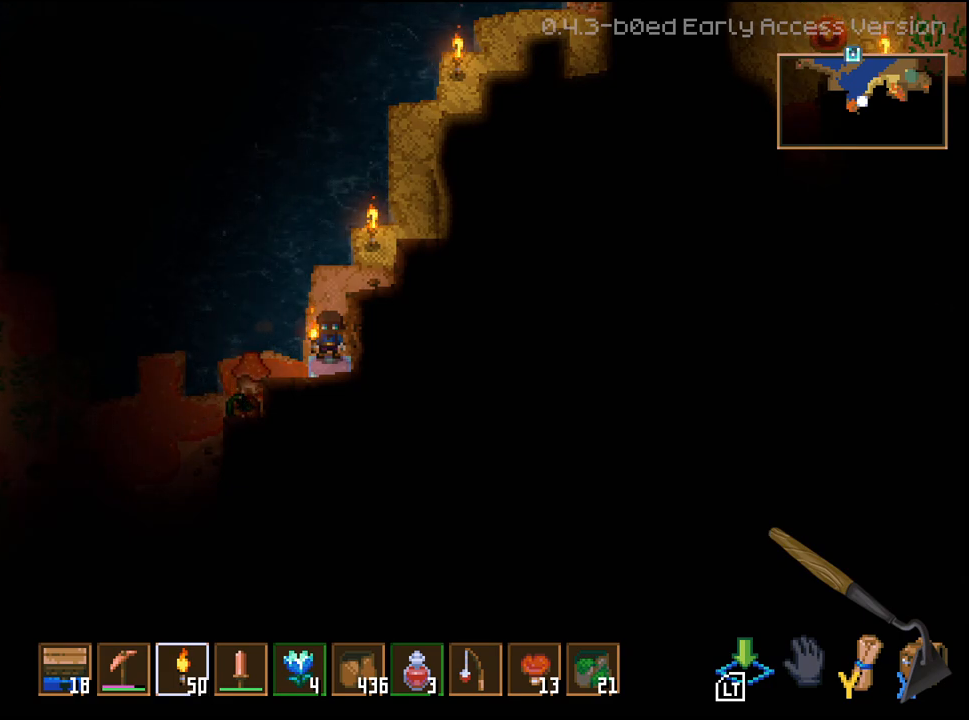
{"dt_ms": 500, "buttons": [], "left_stick": "center", "right_stick": "center", "events": [[50, "R1", "up"], [383, "L3", "up"]]}
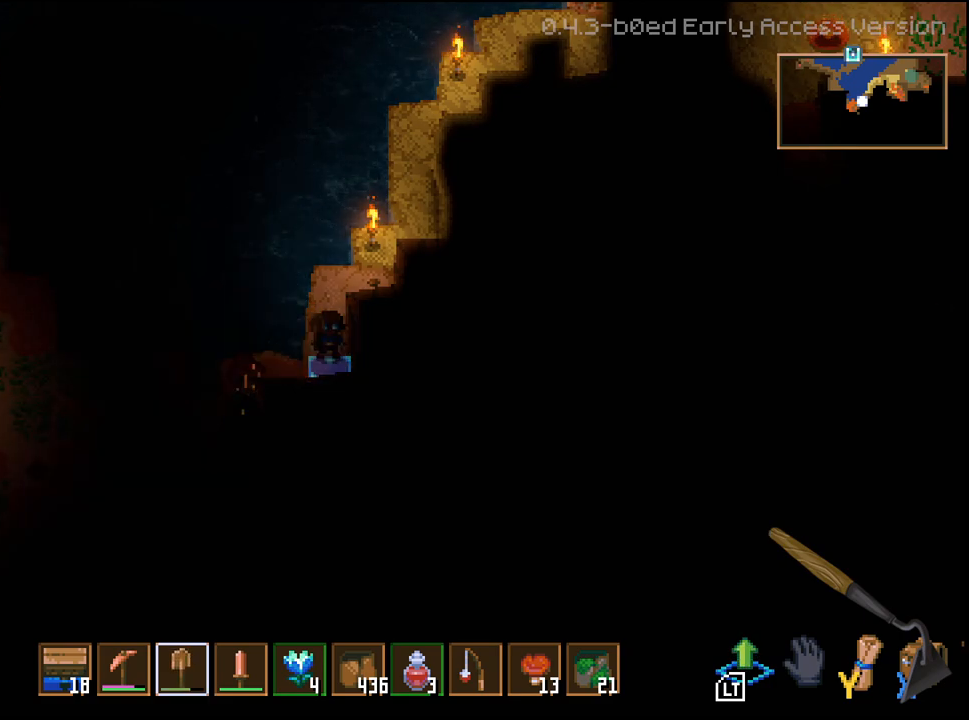
{"dt_ms": 500, "buttons": [], "left_stick": "down-left", "right_stick": "center", "events": [[150, "R1", "down"], [267, "R1", "up"], [400, "left_stick", "left"], [483, "left_stick", "down-left"]]}
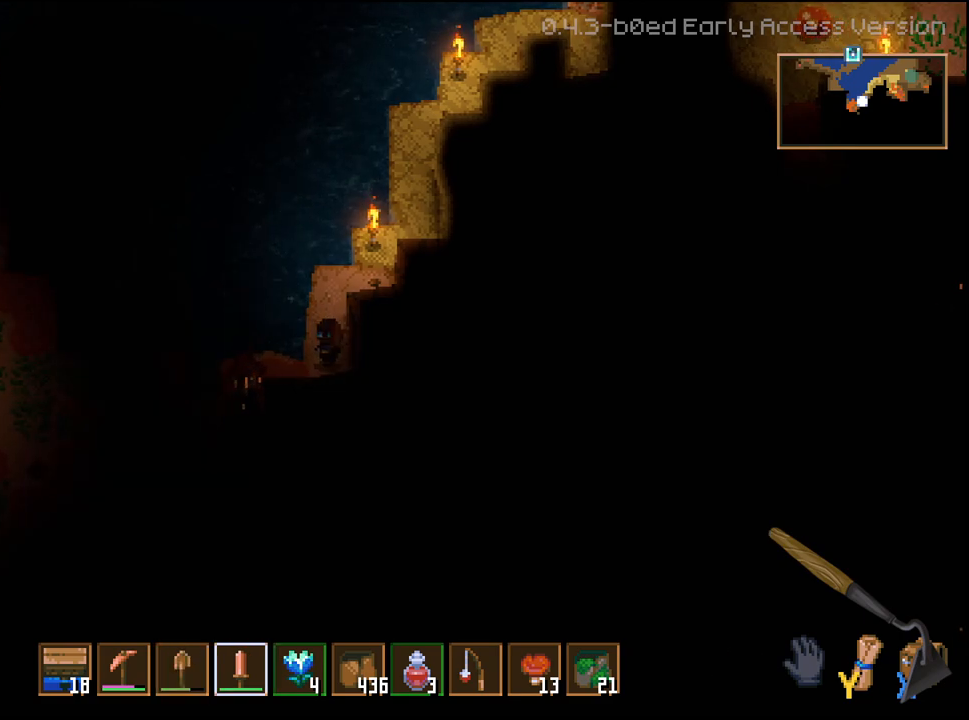
{"dt_ms": 500, "buttons": [], "left_stick": "left", "right_stick": "left", "events": [[50, "right_stick", "down"], [100, "right_stick", "down-left"], [117, "R2", "down"], [150, "left_stick", "left"], [250, "right_stick", "center"], [283, "R2", "up"], [283, "left_stick", "center"], [300, "right_stick", "left"], [433, "left_stick", "left"]]}
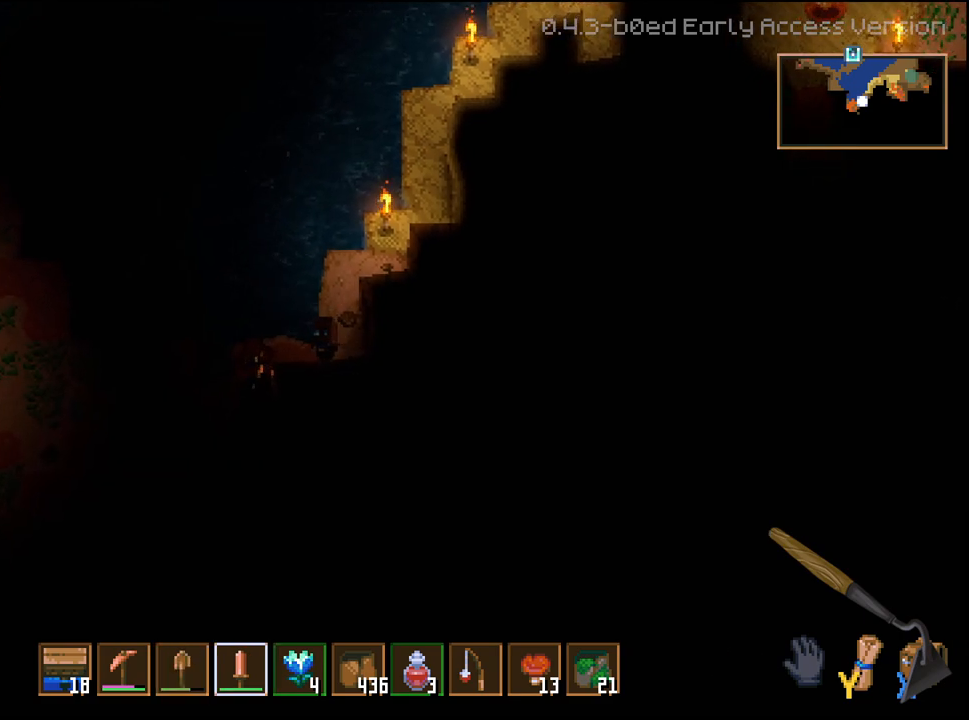
{"dt_ms": 500, "buttons": [], "left_stick": "up", "right_stick": "center", "events": [[17, "R2", "down"], [150, "left_stick", "center"], [167, "R2", "up"], [217, "left_stick", "down-right"], [250, "right_stick", "center"], [317, "left_stick", "up-right"], [500, "left_stick", "up"]]}
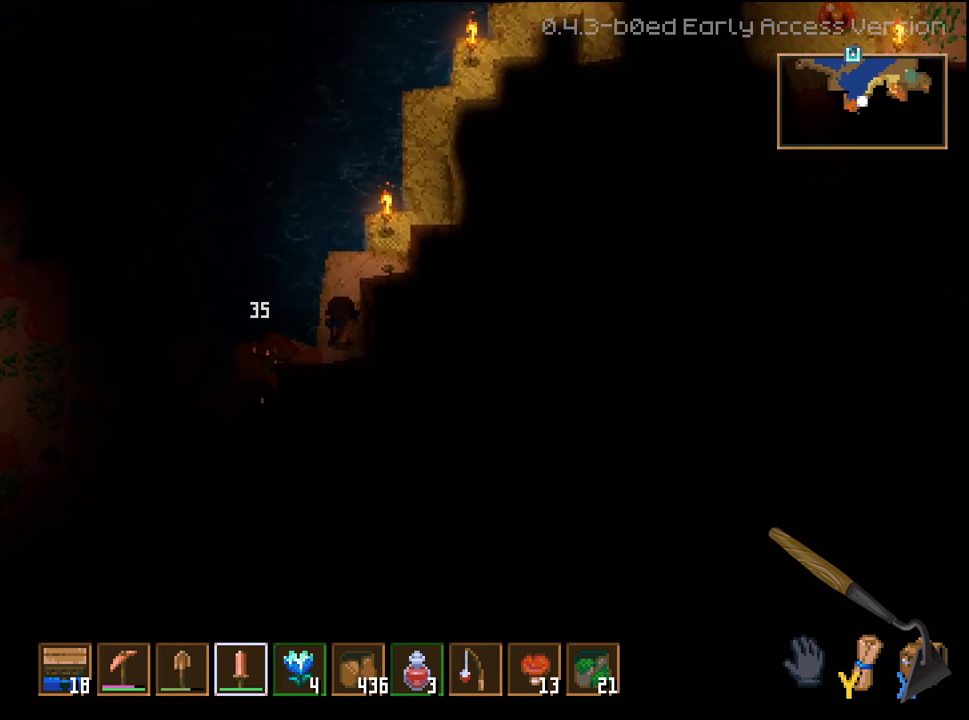
{"dt_ms": 500, "buttons": [], "left_stick": "down", "right_stick": "center", "events": [[417, "left_stick", "down"]]}
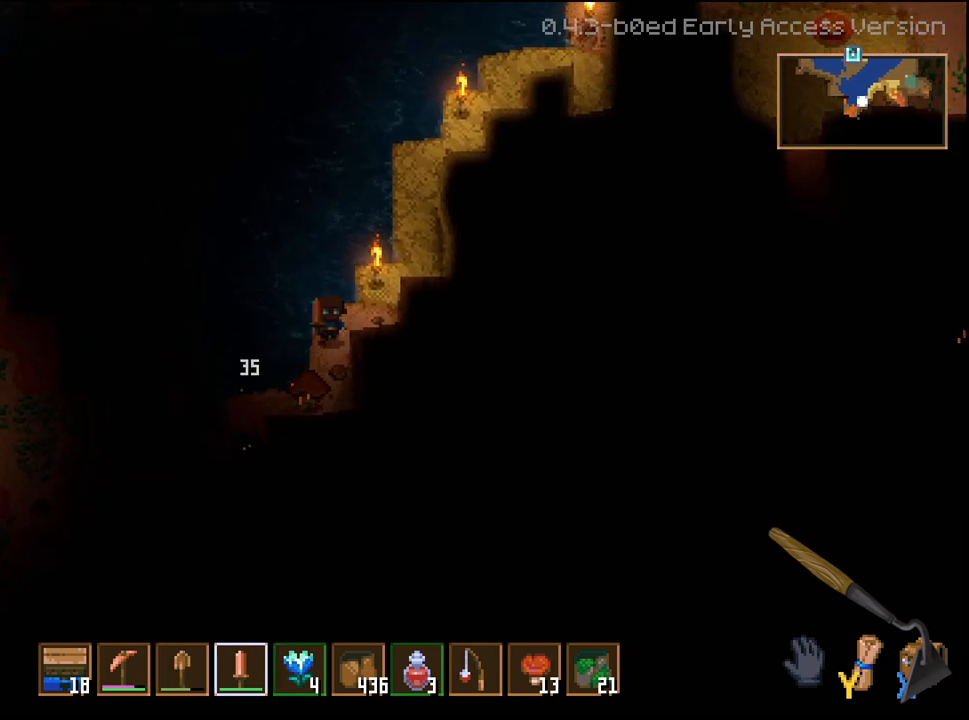
{"dt_ms": 500, "buttons": [], "left_stick": "center", "right_stick": "center", "events": [[50, "R2", "down"], [100, "left_stick", "center"], [217, "R2", "up"], [367, "R2", "down"], [500, "R2", "up"]]}
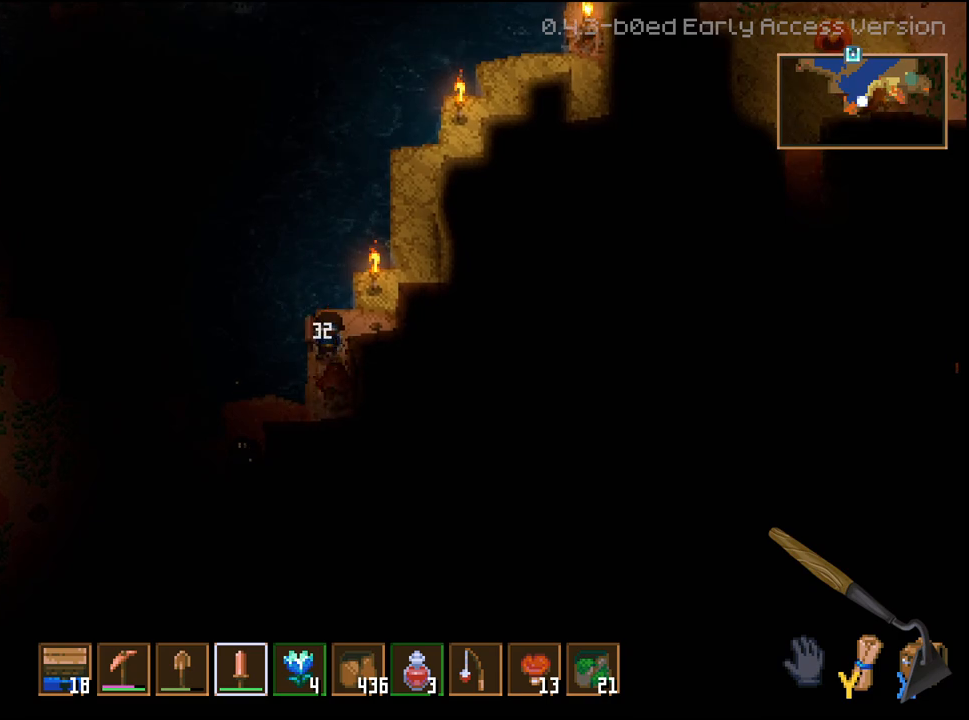
{"dt_ms": 1000, "buttons": [], "left_stick": "down", "right_stick": "center"}
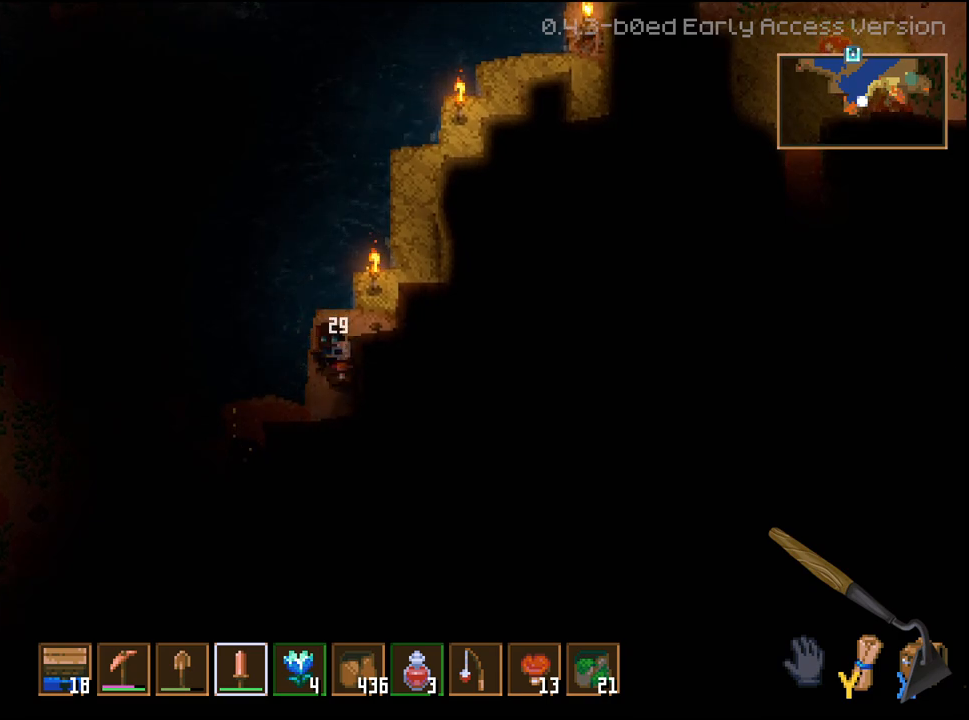
{"dt_ms": 500, "buttons": [], "left_stick": "center", "right_stick": "center", "events": [[350, "left_stick", "center"]]}
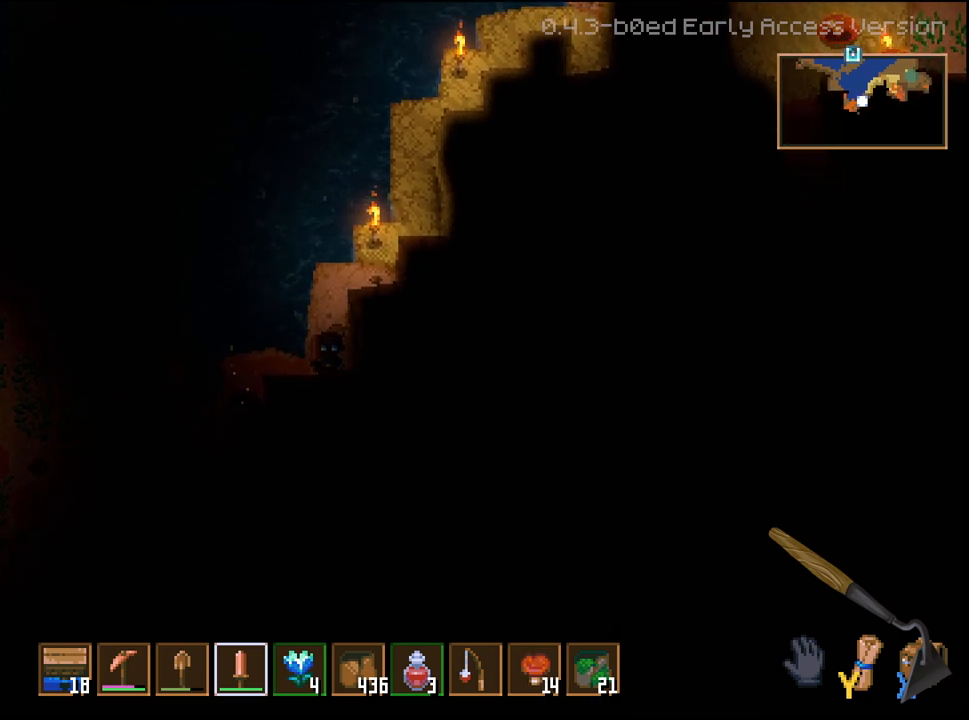
{"dt_ms": 500, "buttons": [], "left_stick": "down", "right_stick": "center", "events": [[100, "left_stick", "up"], [183, "left_stick", "up-right"], [300, "left_stick", "center"], [367, "left_stick", "down"]]}
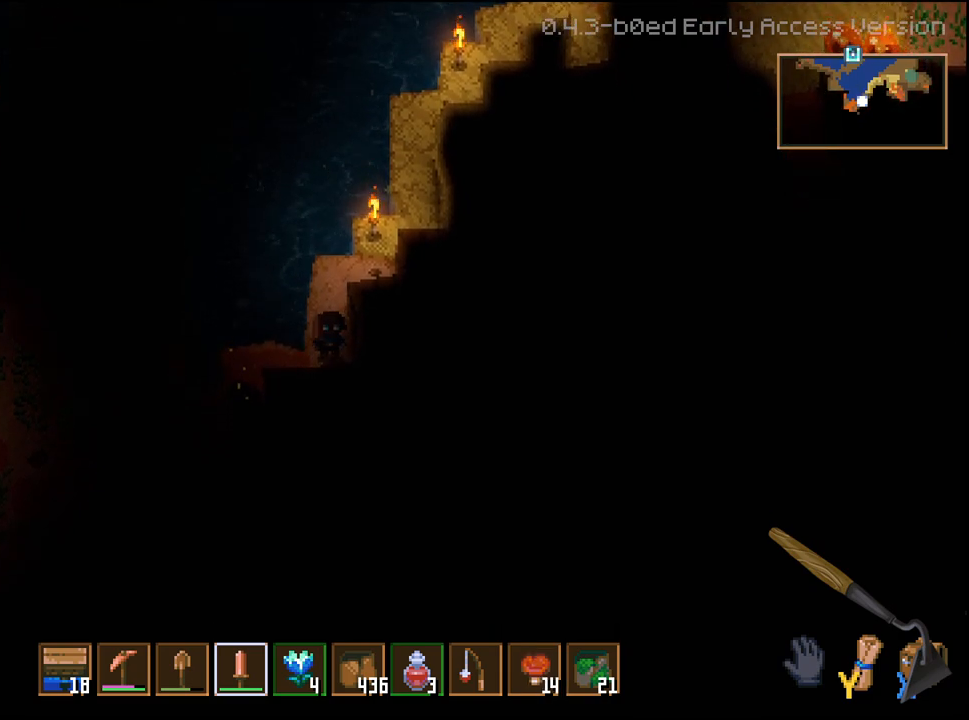
{"dt_ms": 500, "buttons": ["L1"], "left_stick": "center", "right_stick": "center", "events": [[33, "left_stick", "center"], [450, "L1", "down"]]}
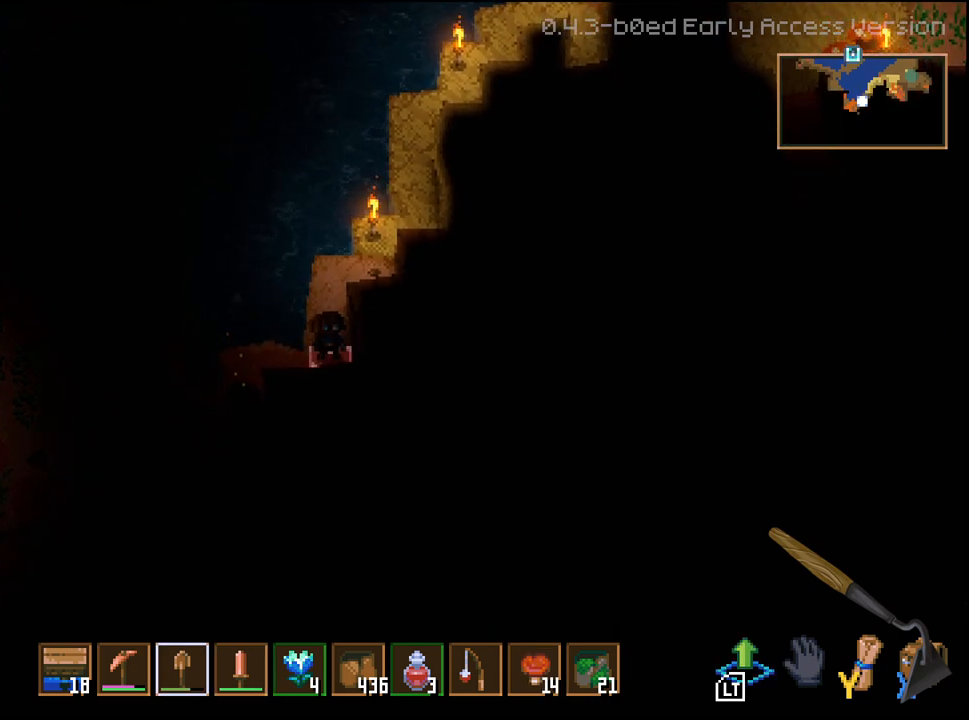
{"dt_ms": 500, "buttons": [], "left_stick": "center", "right_stick": "center"}
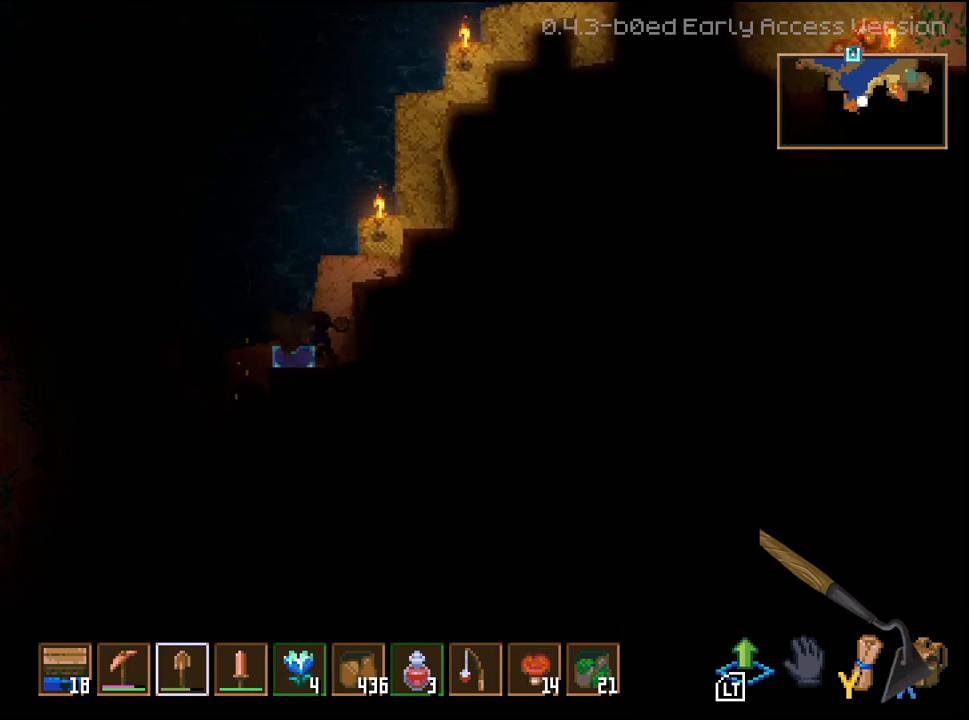
{"dt_ms": 500, "buttons": [], "left_stick": "center", "right_stick": "center", "events": [[217, "left_stick", "left"], [467, "left_stick", "center"]]}
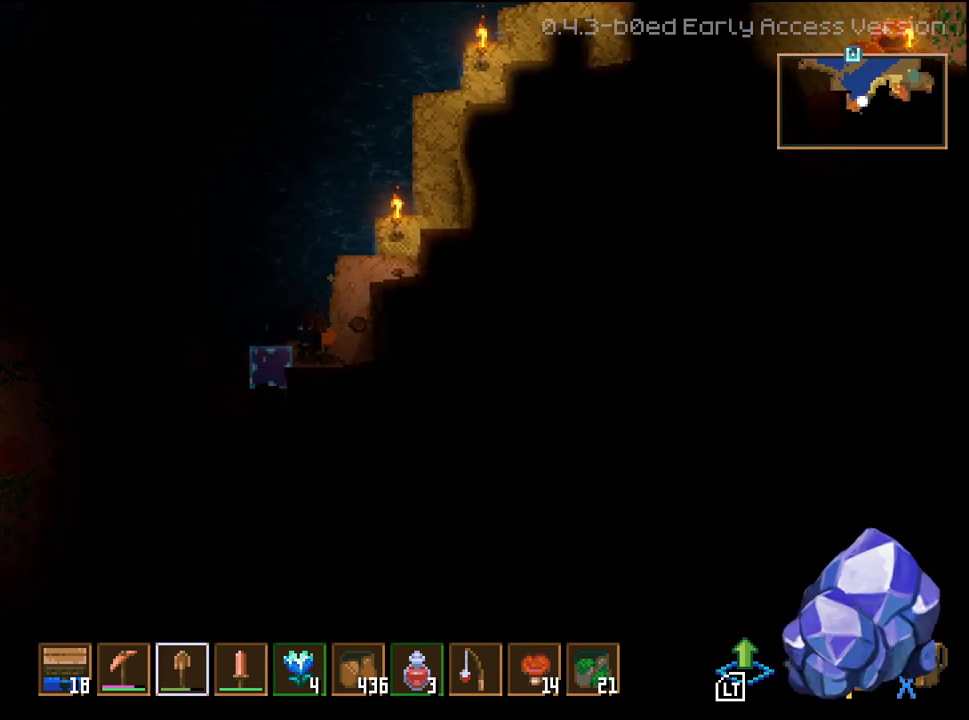
{"dt_ms": 500, "buttons": [], "left_stick": "center", "right_stick": "center", "events": [[217, "left_stick", "left"], [500, "left_stick", "center"]]}
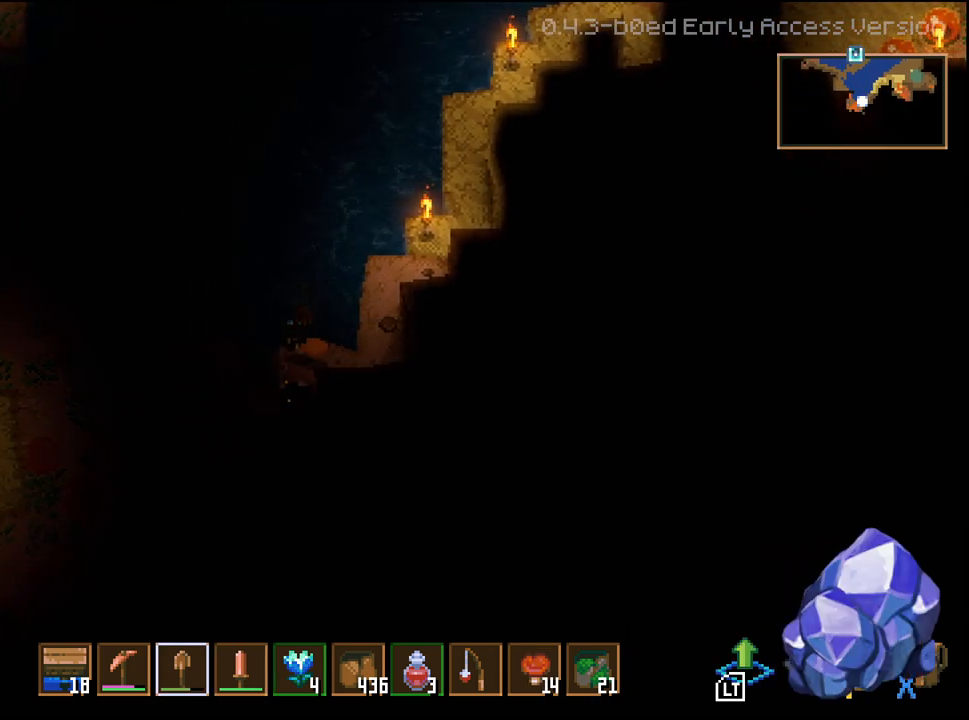
{"dt_ms": 500, "buttons": [], "left_stick": "center", "right_stick": "center", "events": [[200, "left_stick", "down"], [317, "left_stick", "center"]]}
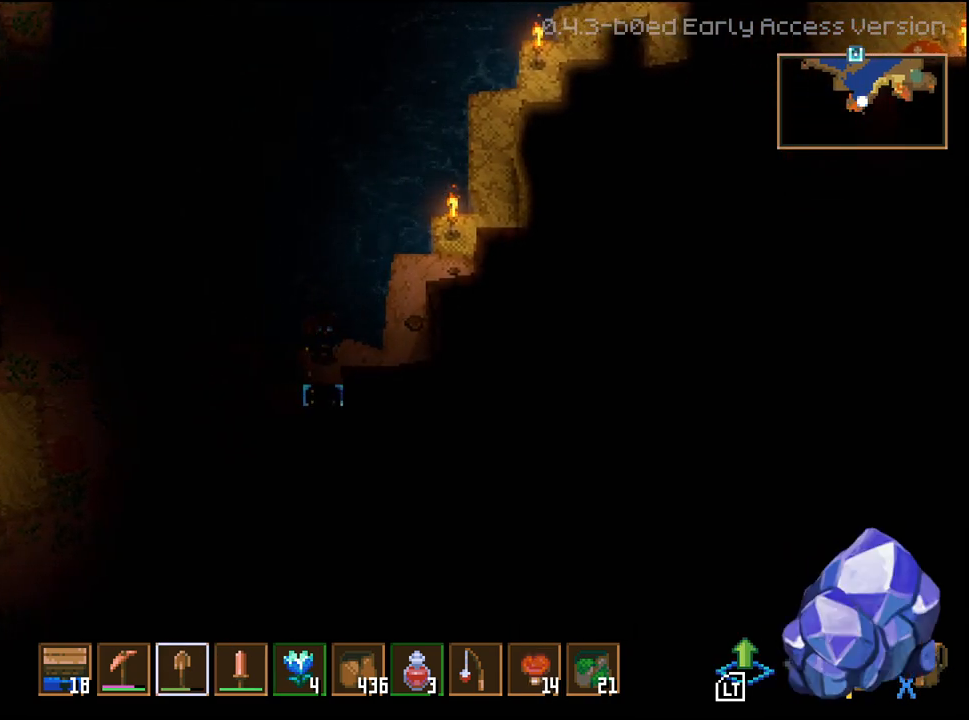
{"dt_ms": 500, "buttons": [], "left_stick": "center", "right_stick": "center", "events": []}